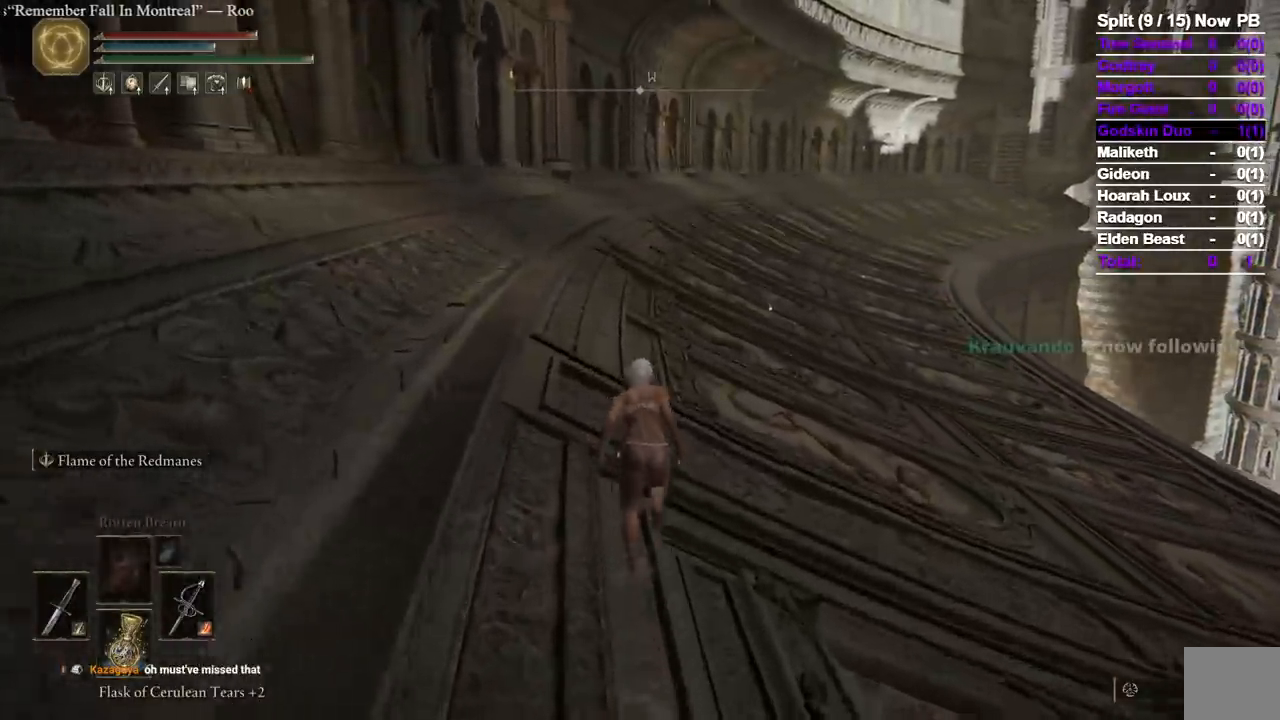
Gameplay with a controller (Xbox layout); each line is a JSON object with the inputs held at the frame after it (dt_ms = milliseconds from this image to that frame). "events" lists button and stick changes between this image and that frame as [ms after this image, input, new state], when the widget could be followed in between. Not read: R2 X.
{"dt_ms": 500, "buttons": ["B"], "left_stick": "up", "right_stick": "center", "events": []}
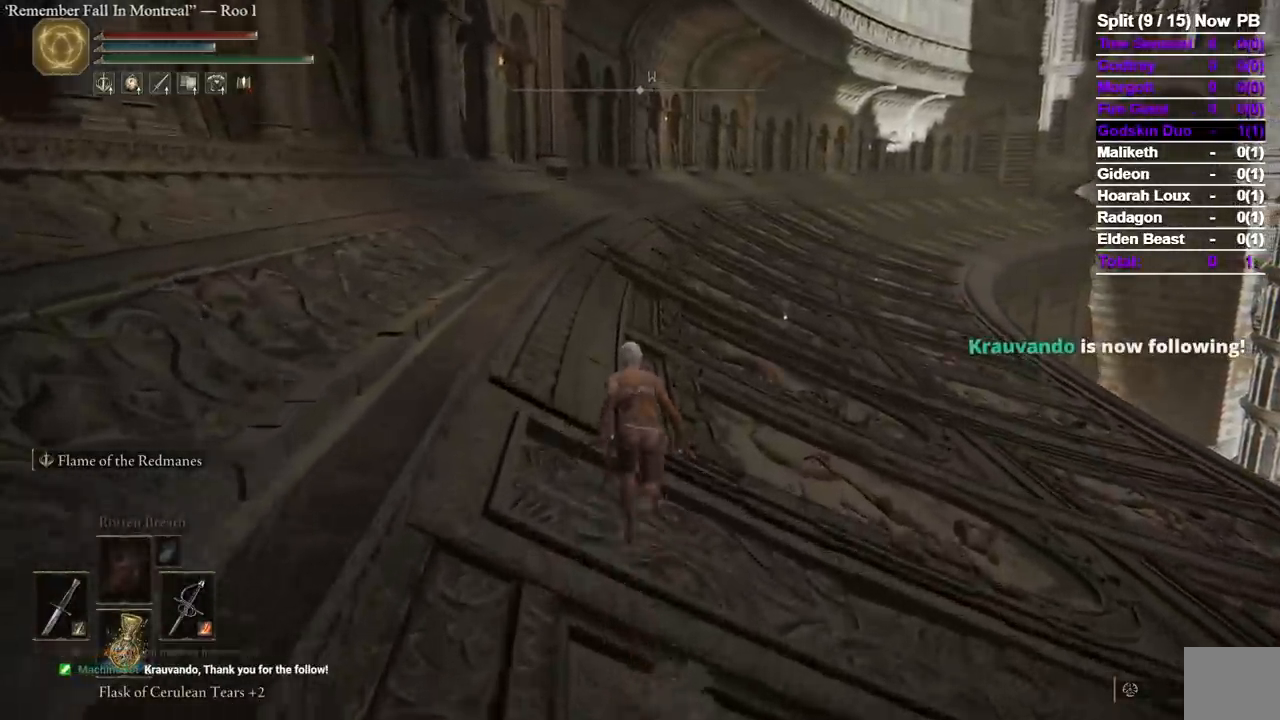
{"dt_ms": 500, "buttons": ["B"], "left_stick": "up", "right_stick": "center", "events": []}
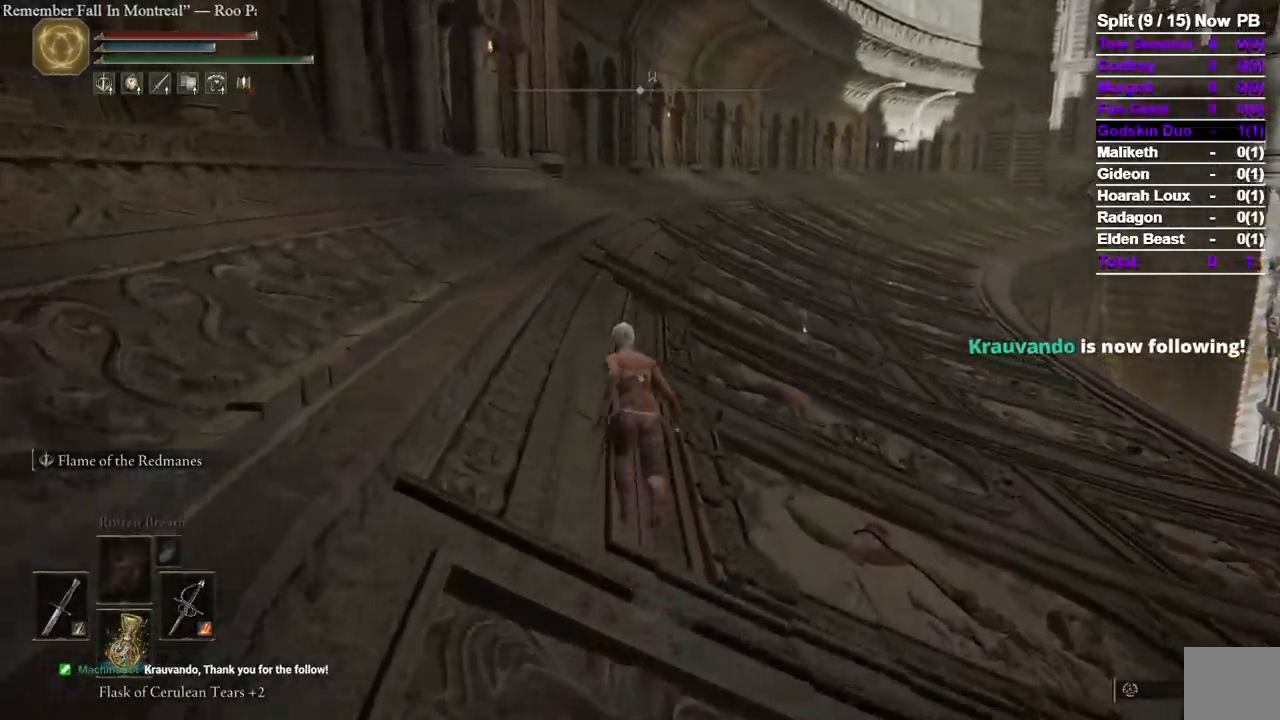
{"dt_ms": 500, "buttons": ["B"], "left_stick": "up", "right_stick": "center"}
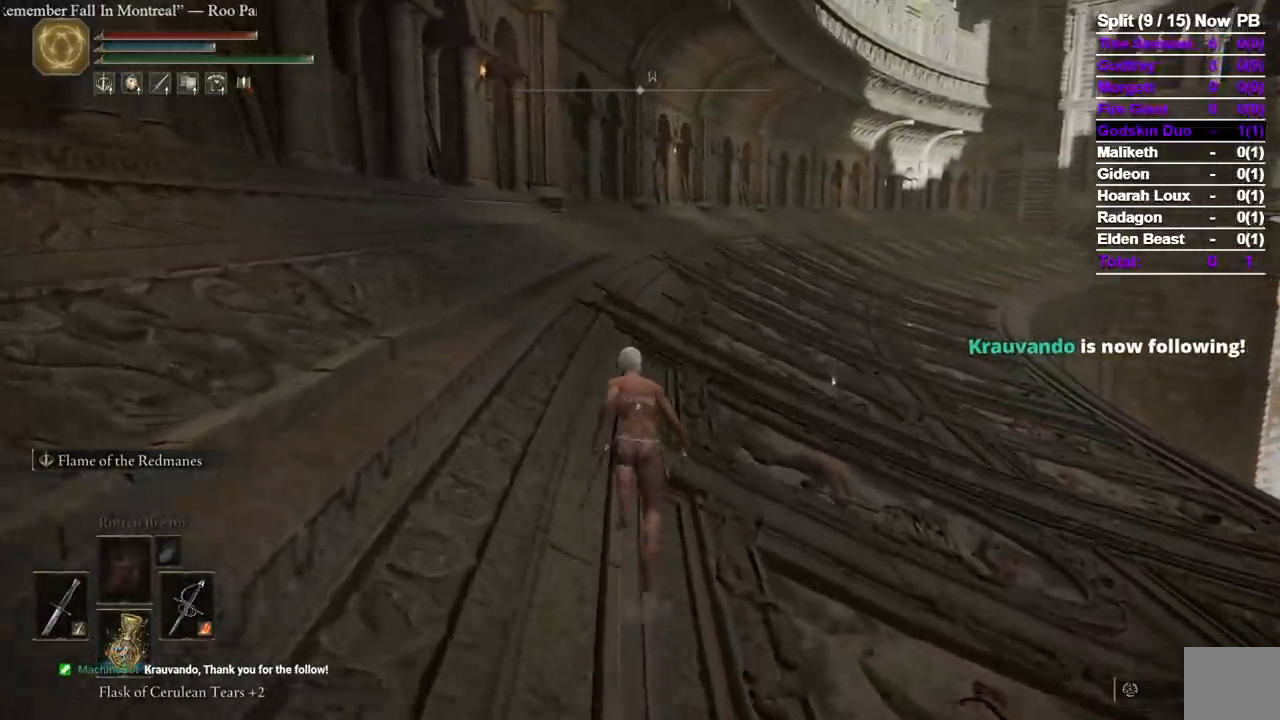
{"dt_ms": 1000, "buttons": ["B"], "left_stick": "up", "right_stick": "center", "events": [[450, "DPAD_LEFT", "down"], [500, "DPAD_LEFT", "up"]]}
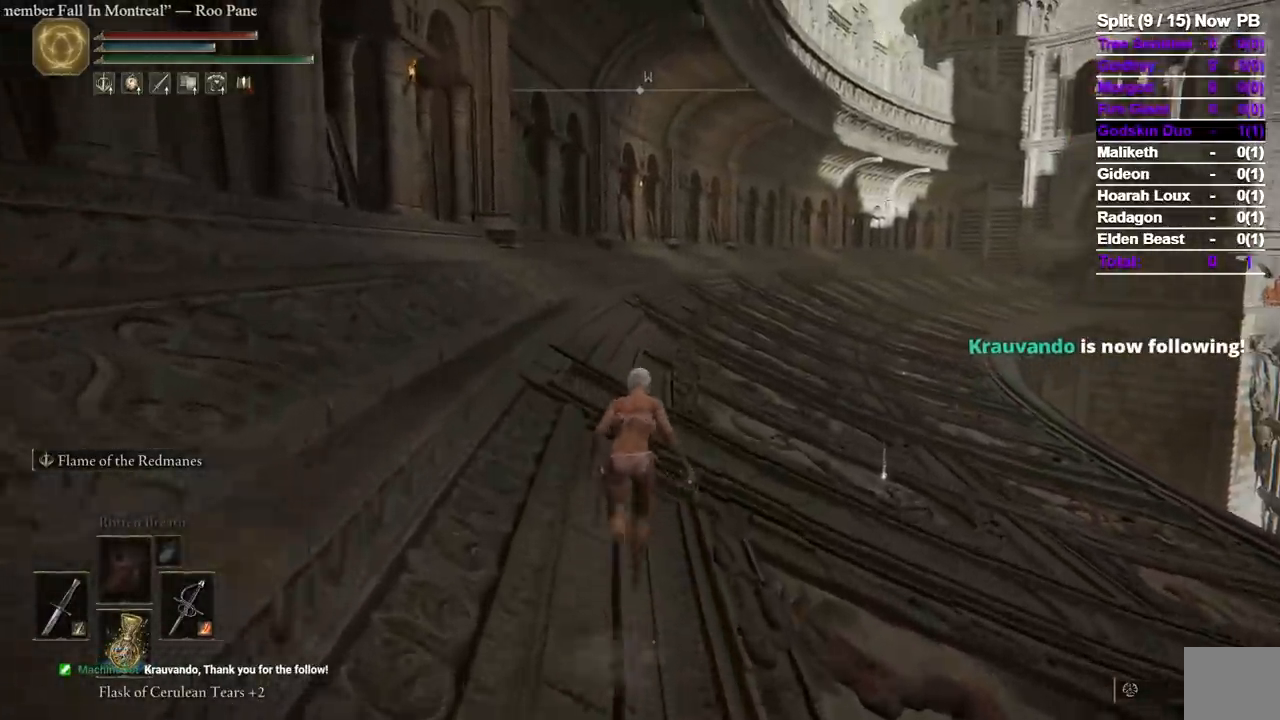
{"dt_ms": 500, "buttons": ["B"], "left_stick": "up", "right_stick": "center", "events": []}
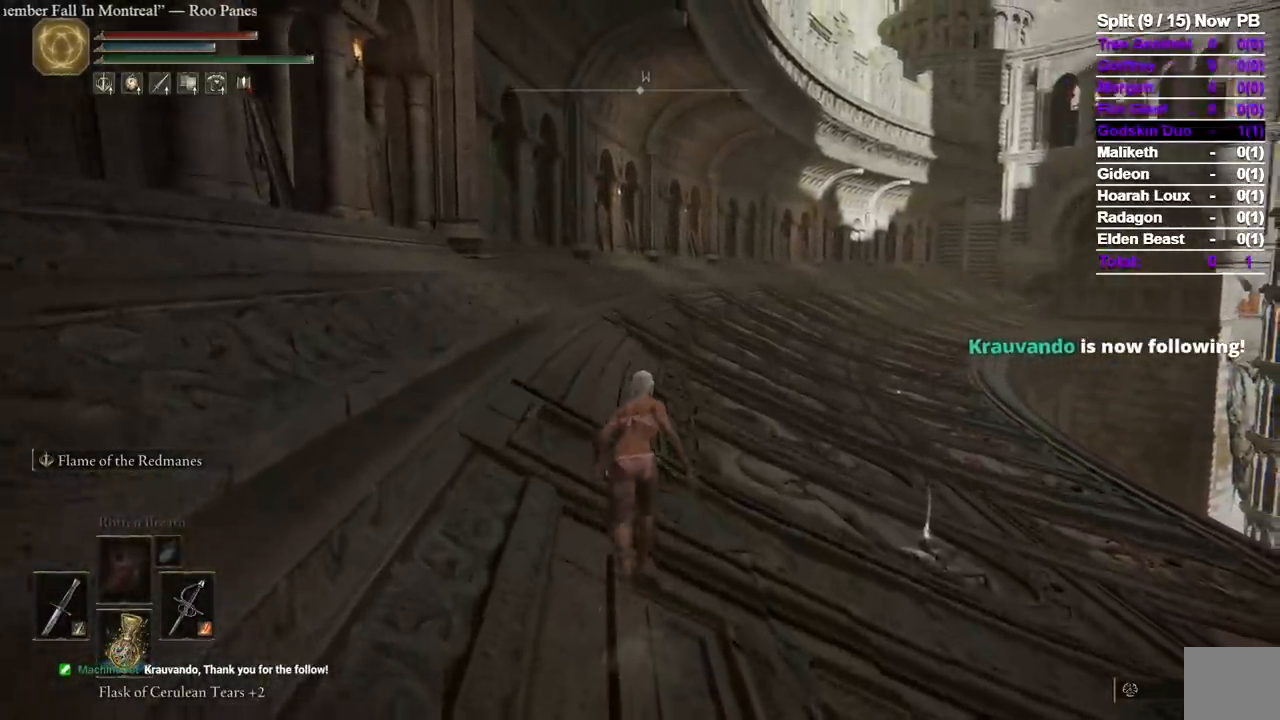
{"dt_ms": 500, "buttons": ["B"], "left_stick": "up", "right_stick": "center", "events": []}
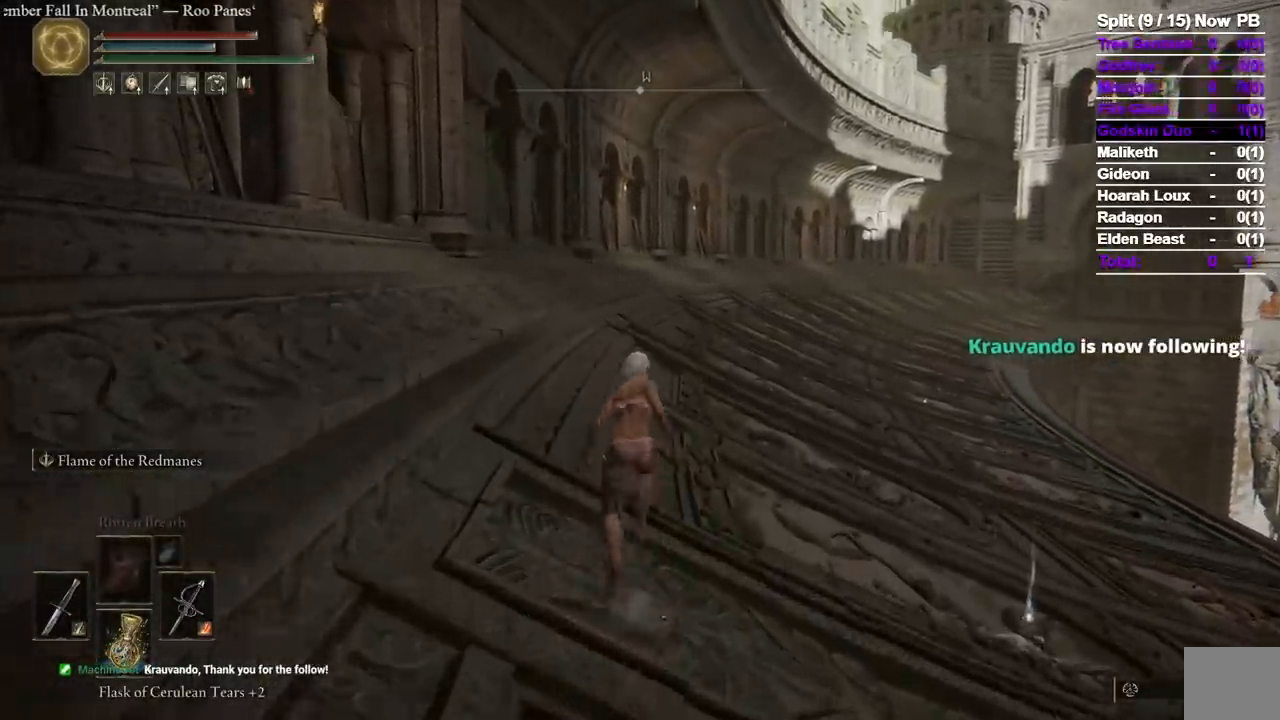
{"dt_ms": 1000, "buttons": ["B"], "left_stick": "up", "right_stick": "center"}
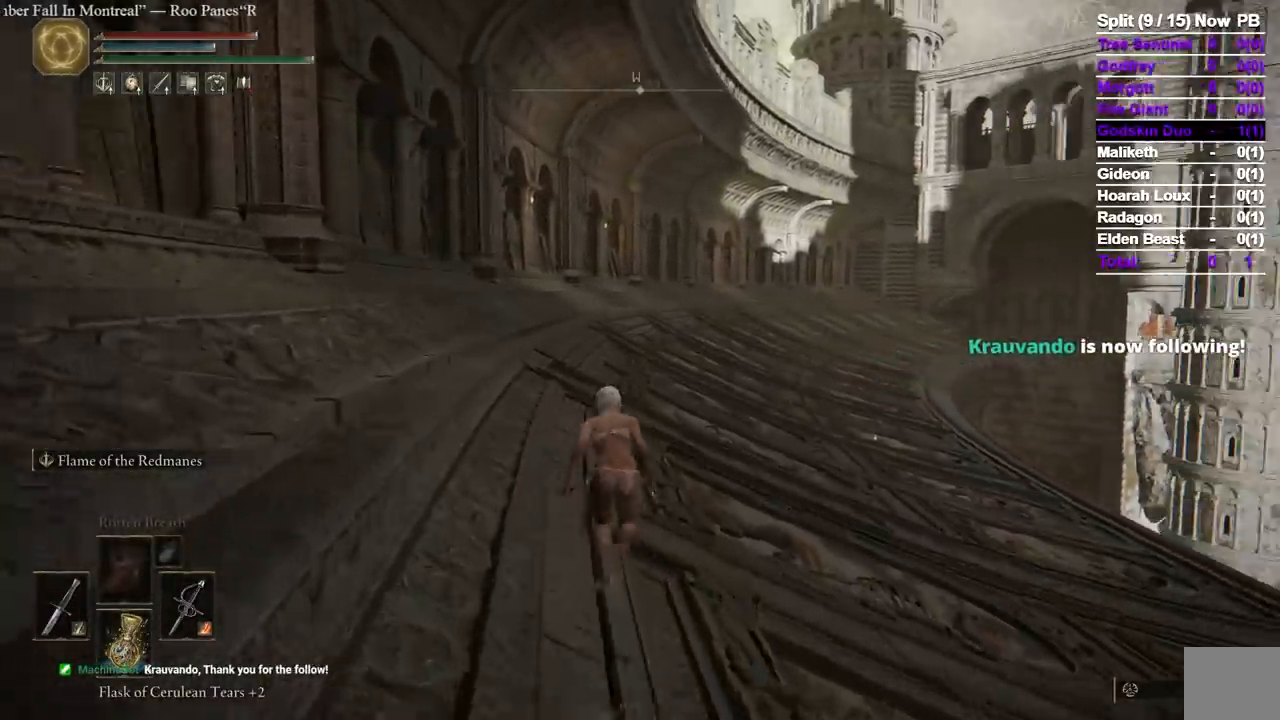
{"dt_ms": 500, "buttons": ["B"], "left_stick": "up", "right_stick": "center", "events": []}
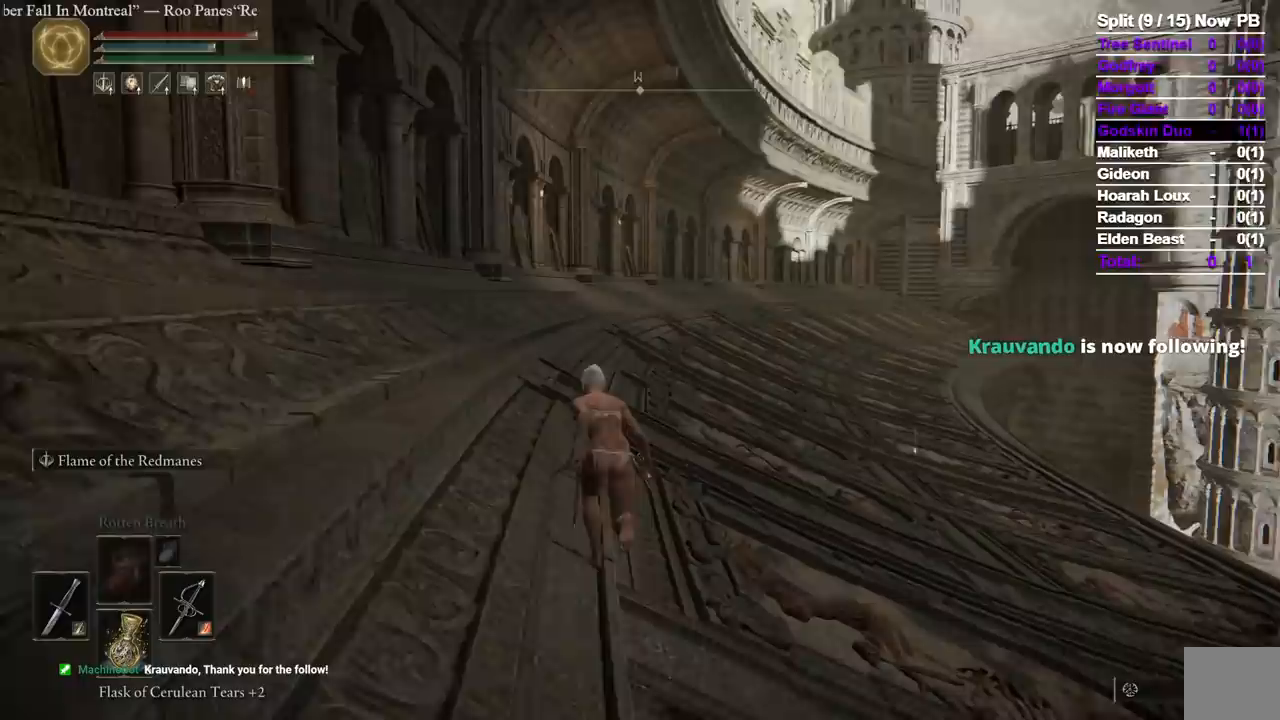
{"dt_ms": 500, "buttons": ["B"], "left_stick": "up", "right_stick": "center", "events": [[450, "DPAD_RIGHT", "down"], [500, "DPAD_RIGHT", "up"]]}
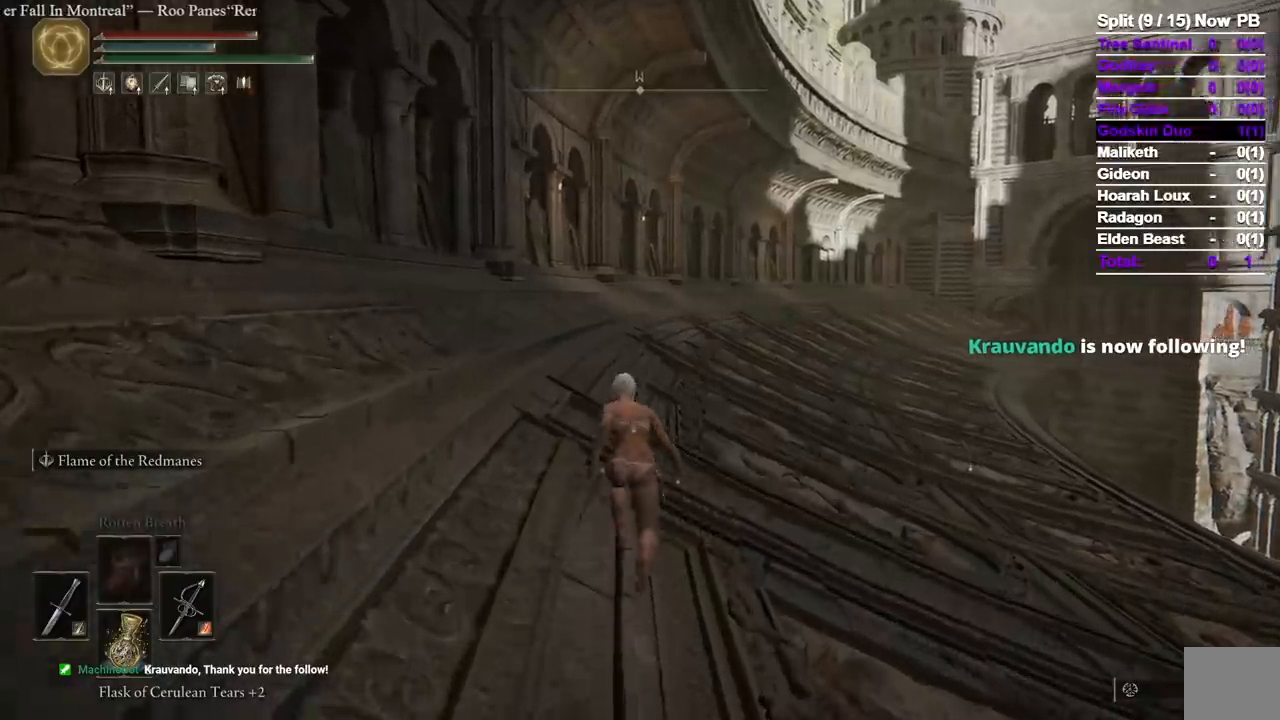
{"dt_ms": 1000, "buttons": ["B"], "left_stick": "up", "right_stick": "center"}
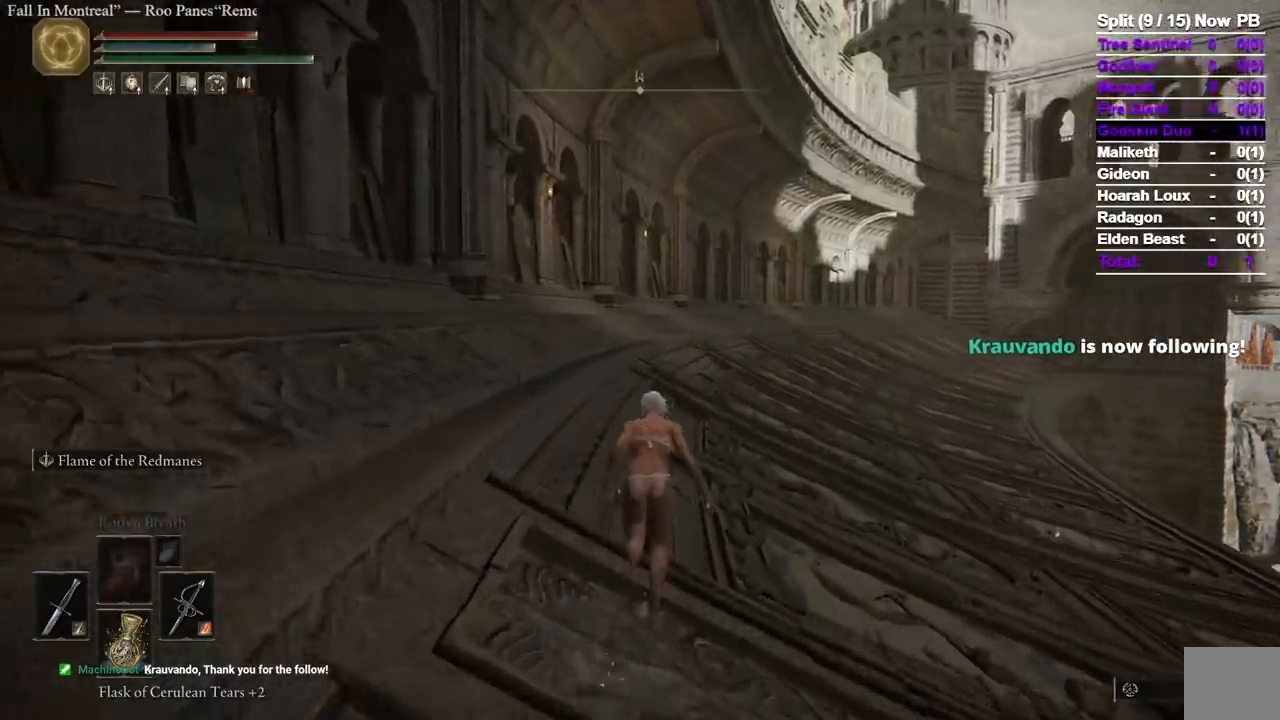
{"dt_ms": 1000, "buttons": ["B"], "left_stick": "up", "right_stick": "center"}
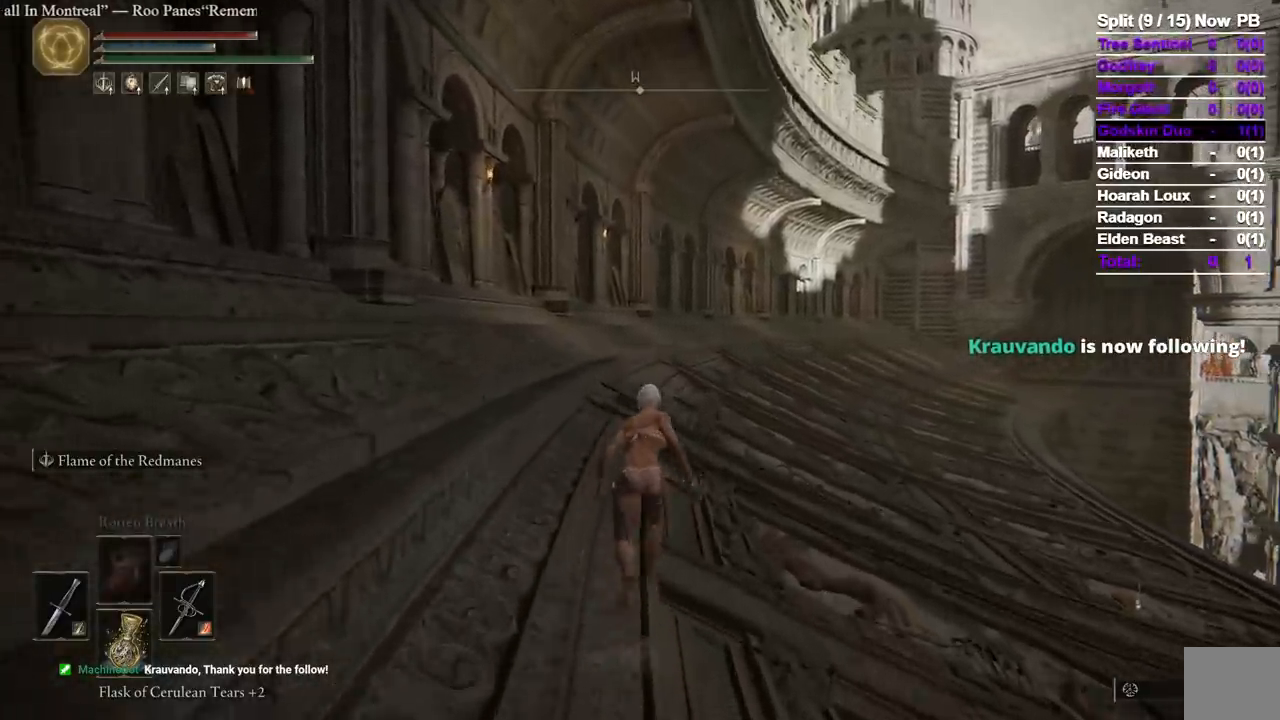
{"dt_ms": 500, "buttons": ["B"], "left_stick": "up", "right_stick": "center", "events": []}
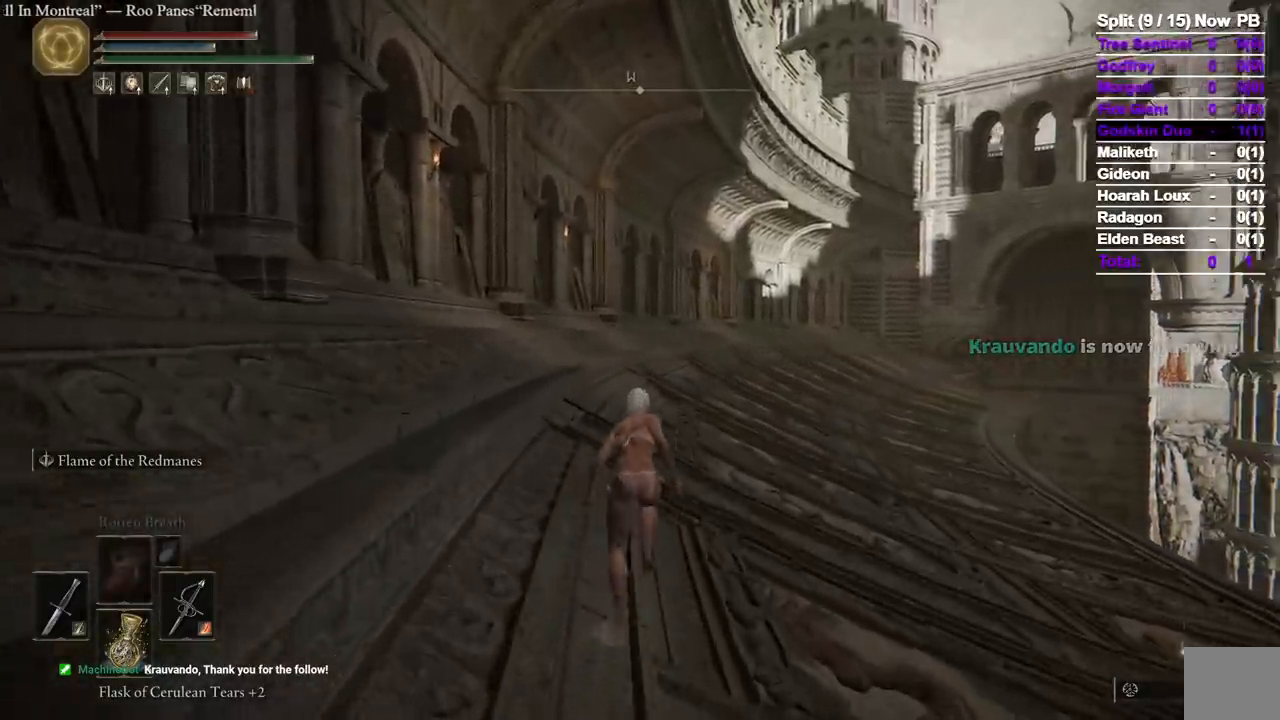
{"dt_ms": 1000, "buttons": ["B"], "left_stick": "up", "right_stick": "center"}